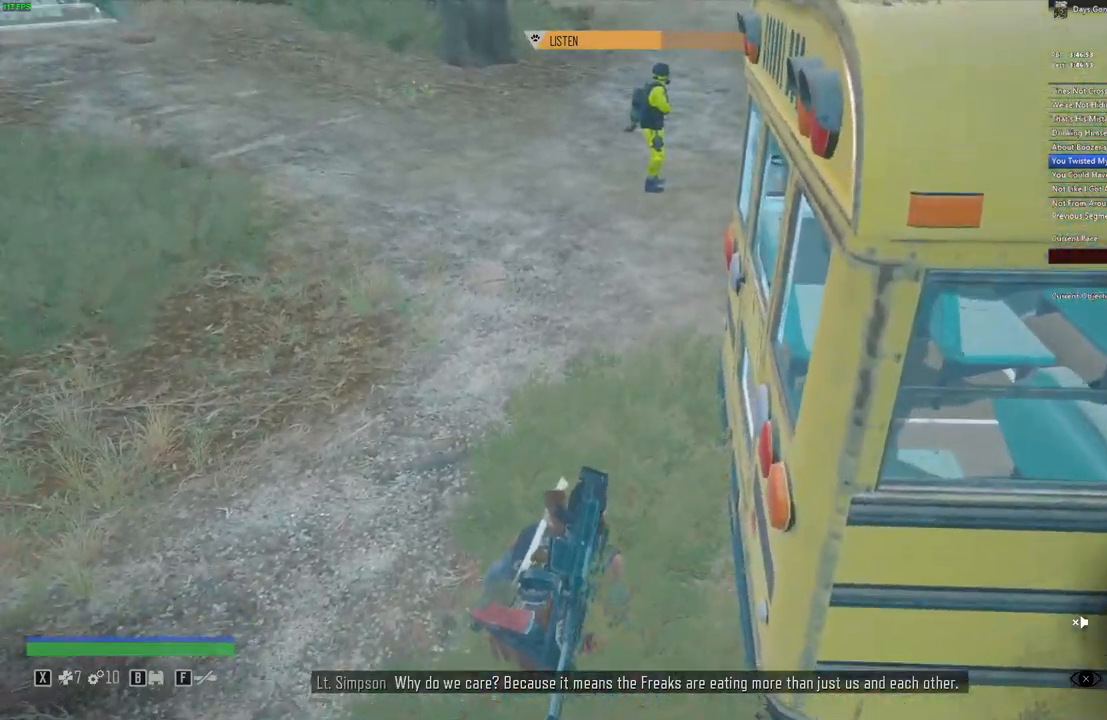
Gameplay with keyboard and mouse; each line is a JSON object with the keys and mouse buttons held at the frame after it. "events" lists presses ("down") and releases ("up") of ".", "/", "0", "1", "2", "3", "4", "5", "6", "7", "8", "9", "a", "alt_l", "alt_r", "b", "backslash", "backspace", "c", "caps_lock", "comma", "ctrl_l", "ctrl_r", "d", "e", "equals", "escape", "f", "f1", "f10", "f11", "f12", "f2", "f3", "f4", "f5", "f6", "f7", "f8", "f9", "g", "h", "i", "j", "k", "l", "lbracket", "m", "minus", "n", "o", "p", "q", "r", "rbracket", "return", "s", "shift_l", "shift_r", "space", "super", "t", "tab", "tilde", "u", "v", "w", "x", "y", "z", "mouse_left", "mouse_wheel" and "mouse_right" between this image and that frame as [ms after this image, input, new state], when the widget could be followed in between. "mouse_left", "mouse_wheel", "mouse_right" = the "left", "wheel", "right" buttons of the "mouse" list. No other keys are recorded. "wheel" means that the mouse wheel is clicked or scrolled. Mouse movement is not recorded. Not read: quote semicolon.
{"keys": [], "mouse": [], "events": [[83, "w", "down"], [233, "w", "up"]]}
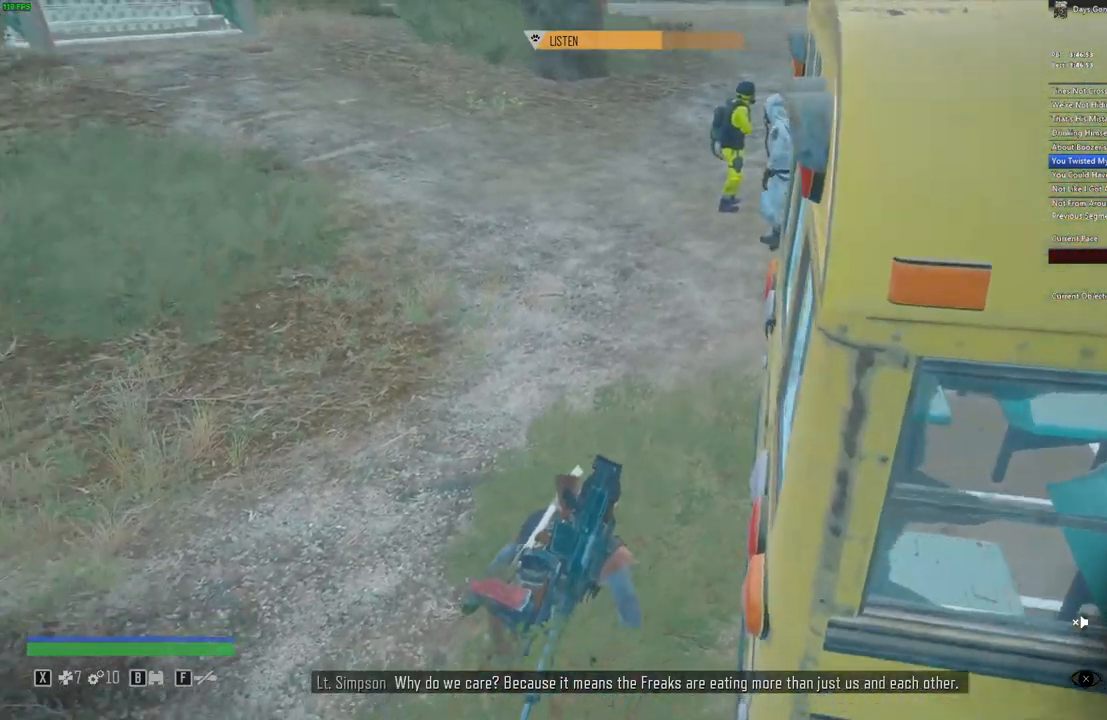
{"keys": [], "mouse": [], "events": [[350, "w", "down"], [417, "w", "up"]]}
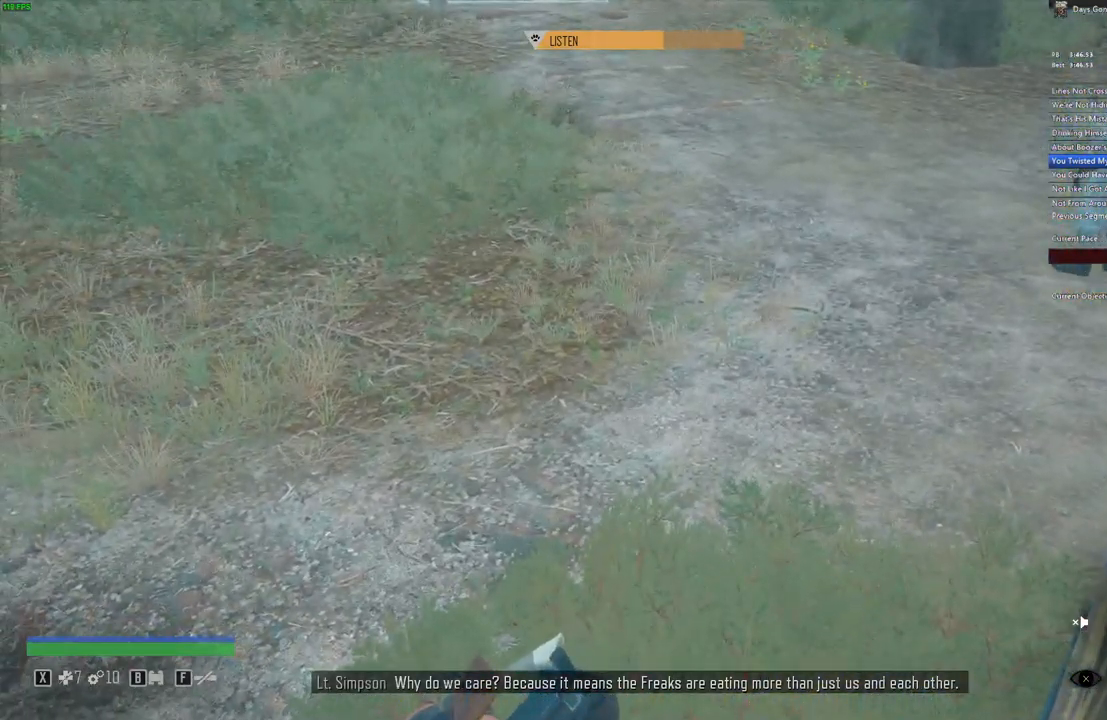
{"keys": [], "mouse": [], "events": []}
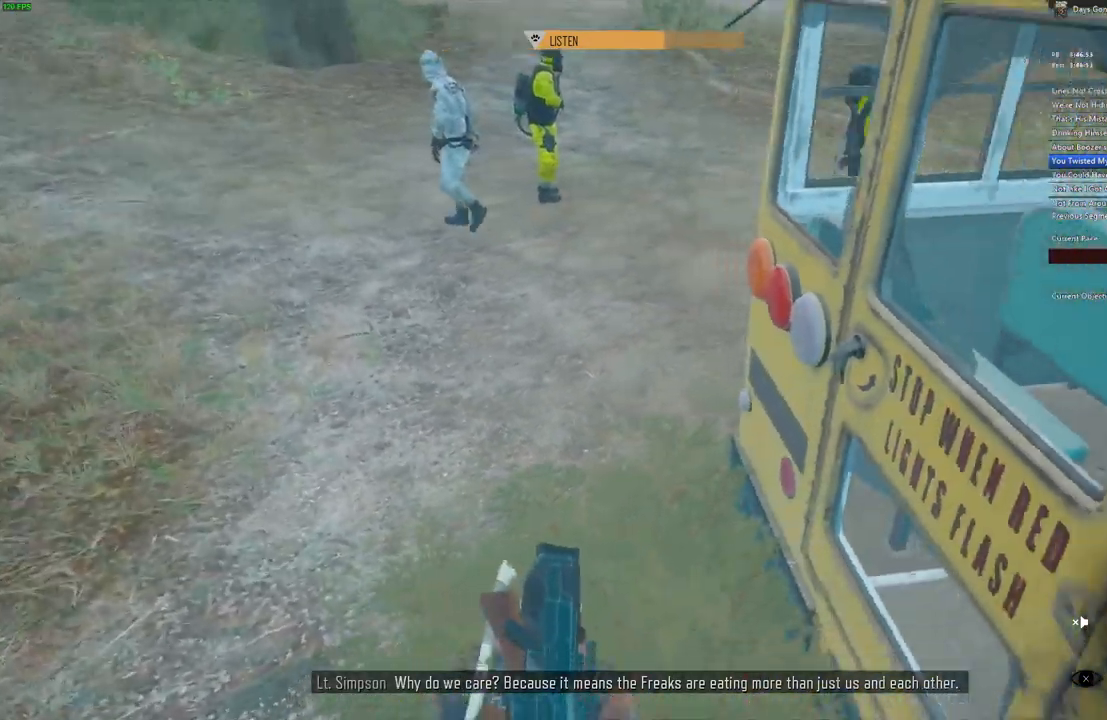
{"keys": [], "mouse": [], "events": []}
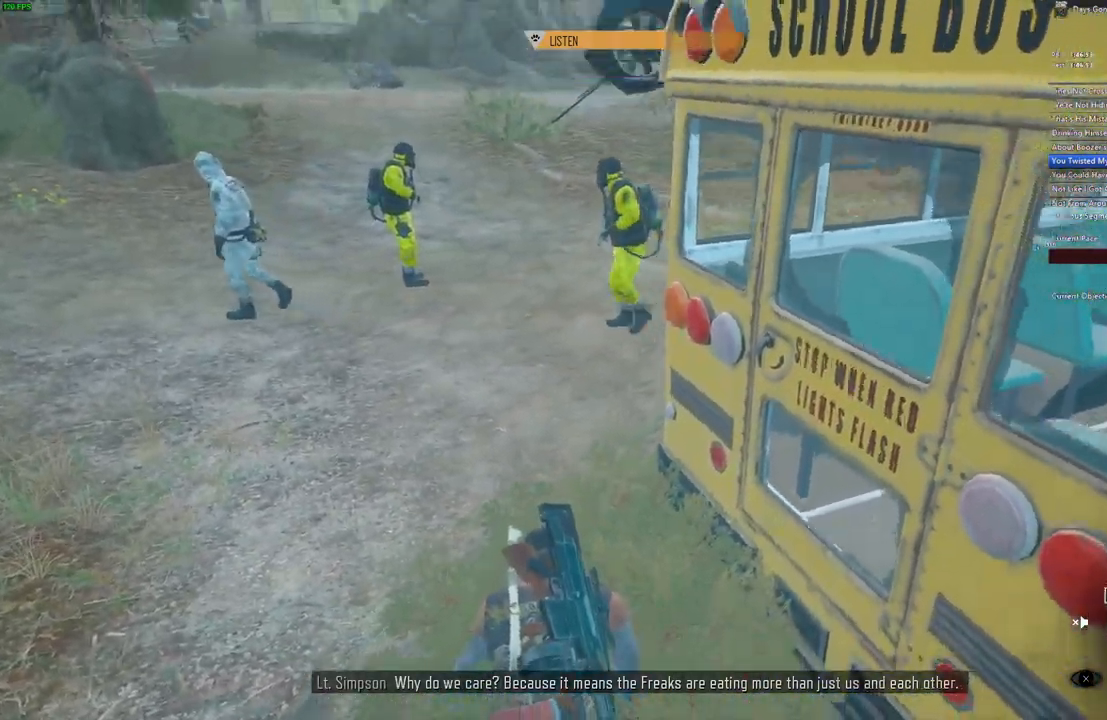
{"keys": [], "mouse": [], "events": []}
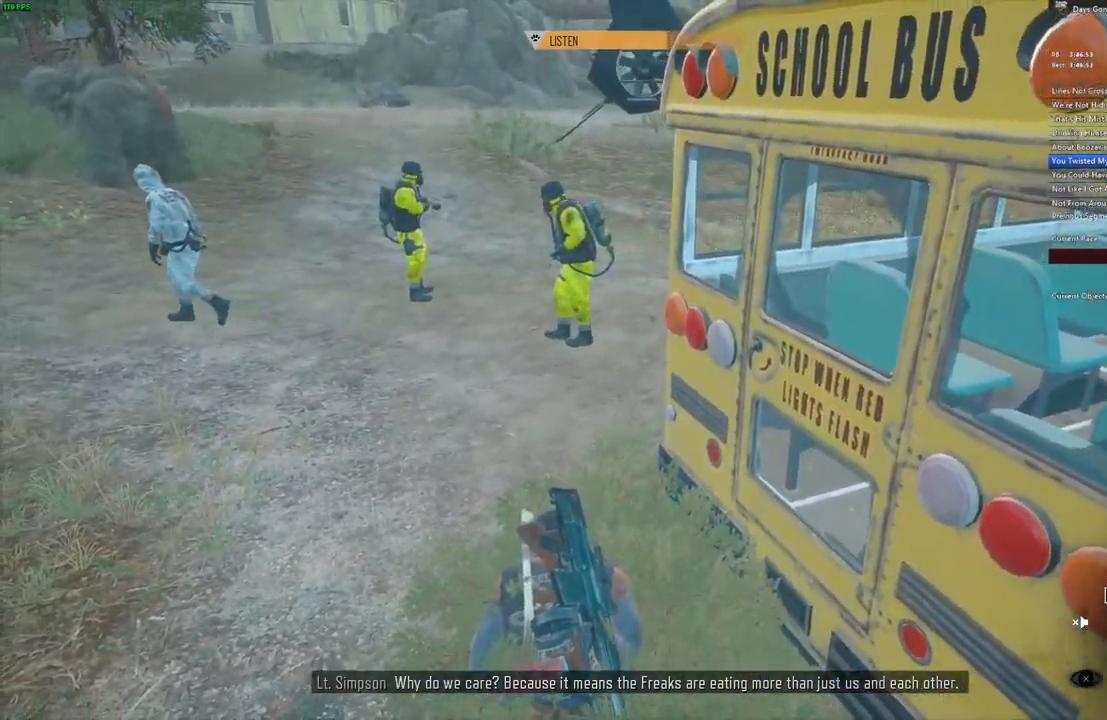
{"keys": [], "mouse": []}
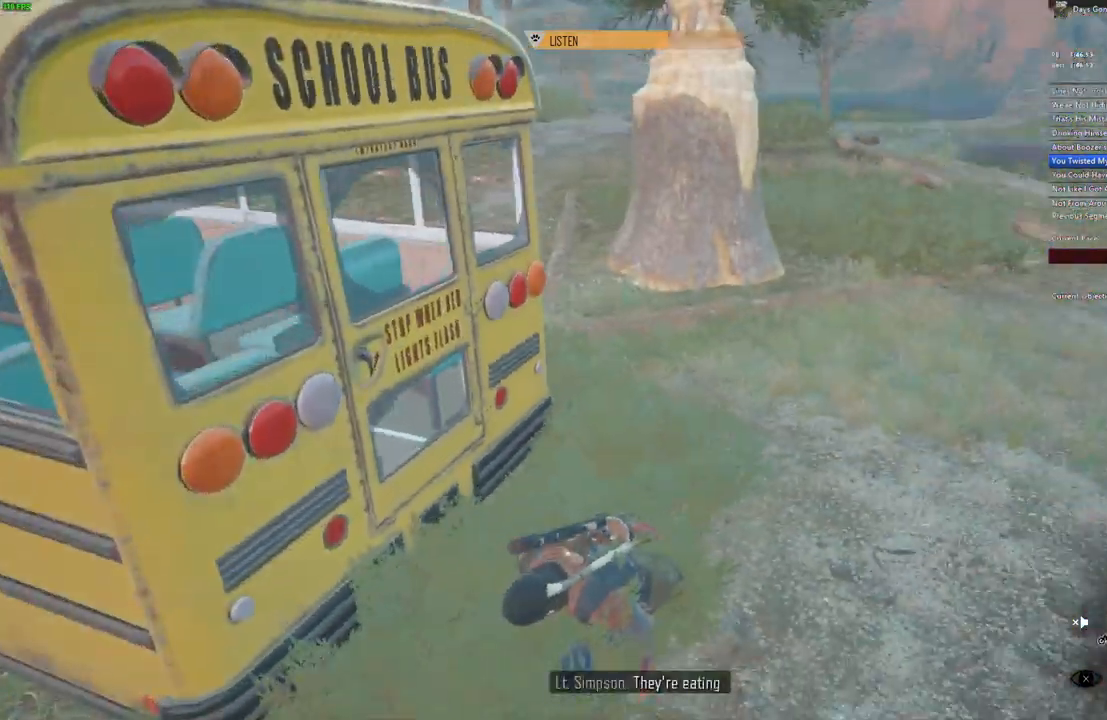
{"keys": [], "mouse": [], "events": []}
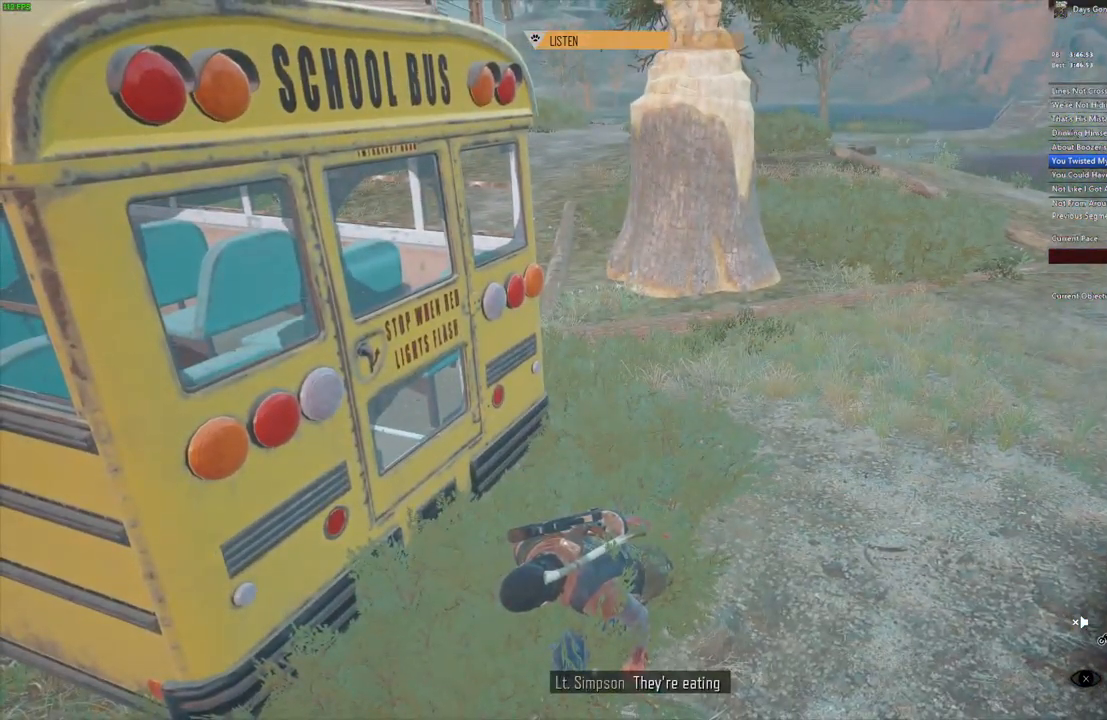
{"keys": [], "mouse": [], "events": [[316, "w", "down"], [366, "w", "up"]]}
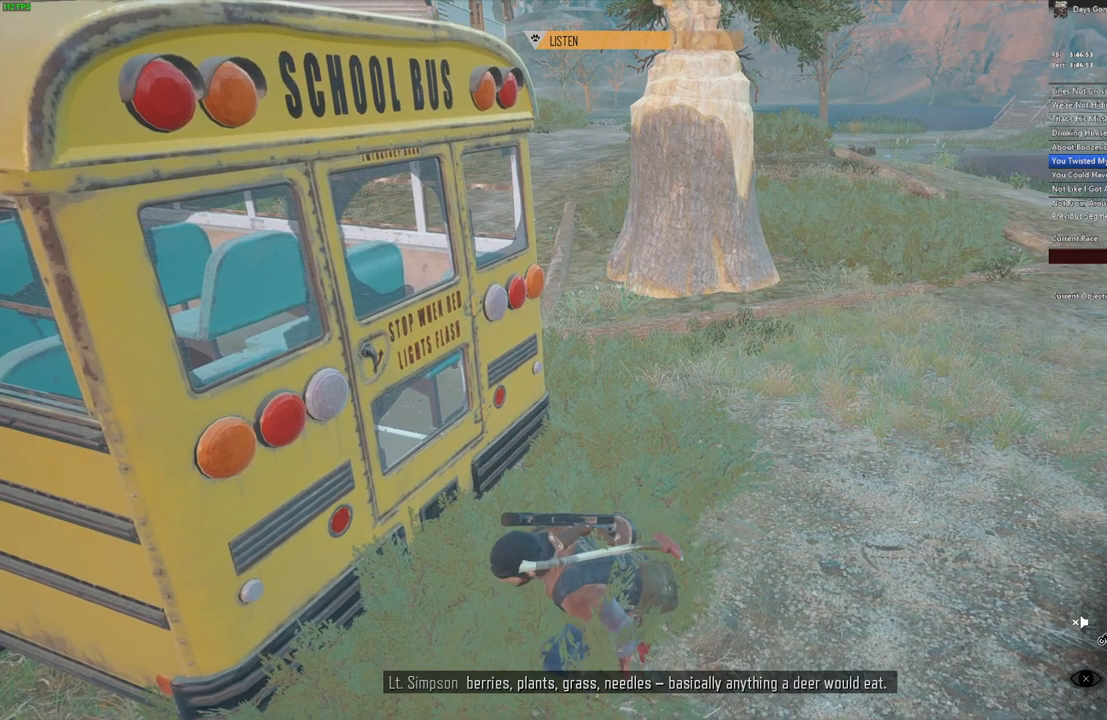
{"keys": [], "mouse": [], "events": []}
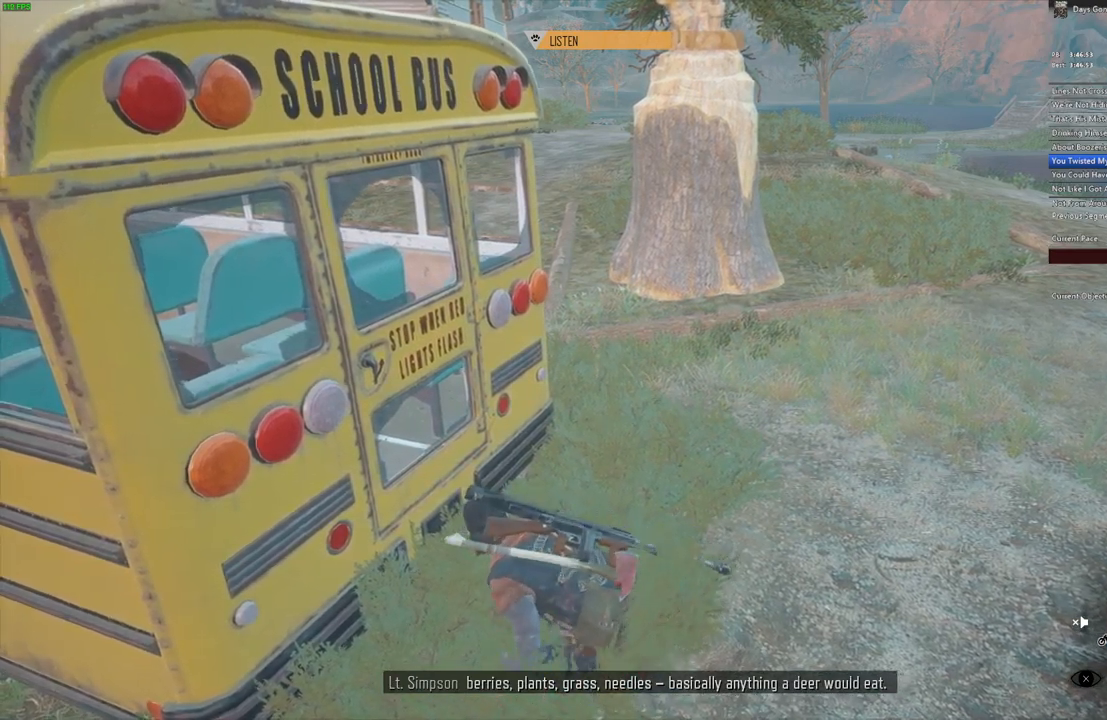
{"keys": [], "mouse": [], "events": [[417, "w", "down"], [500, "w", "up"]]}
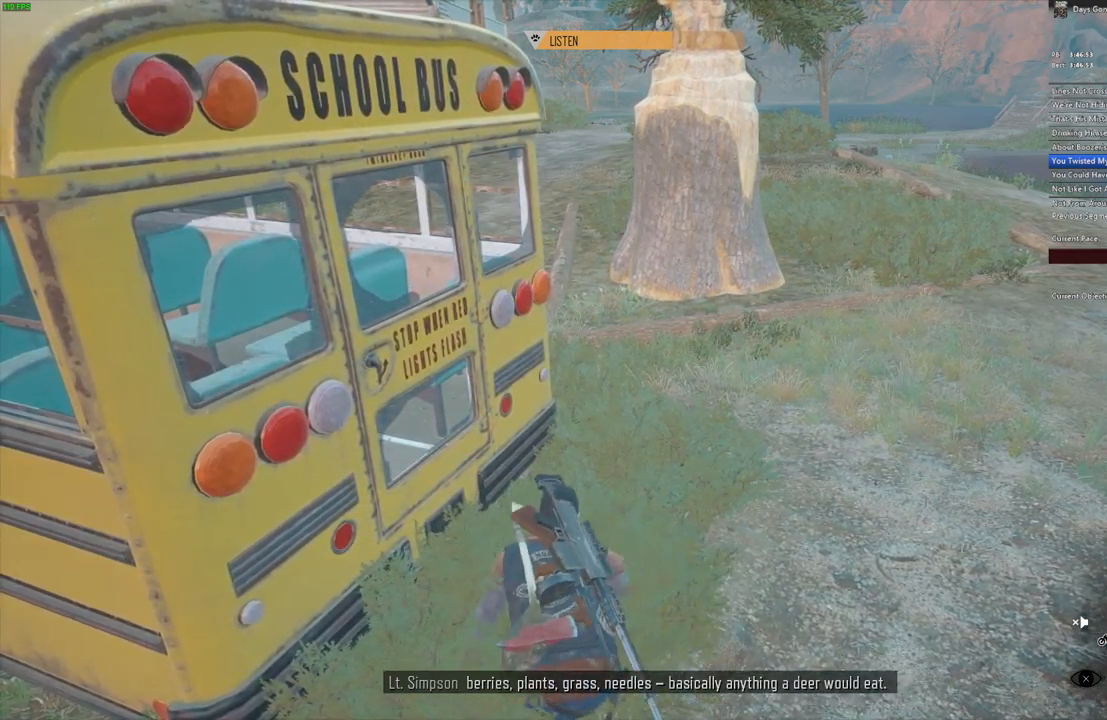
{"keys": ["w"], "mouse": [], "events": [[500, "w", "down"]]}
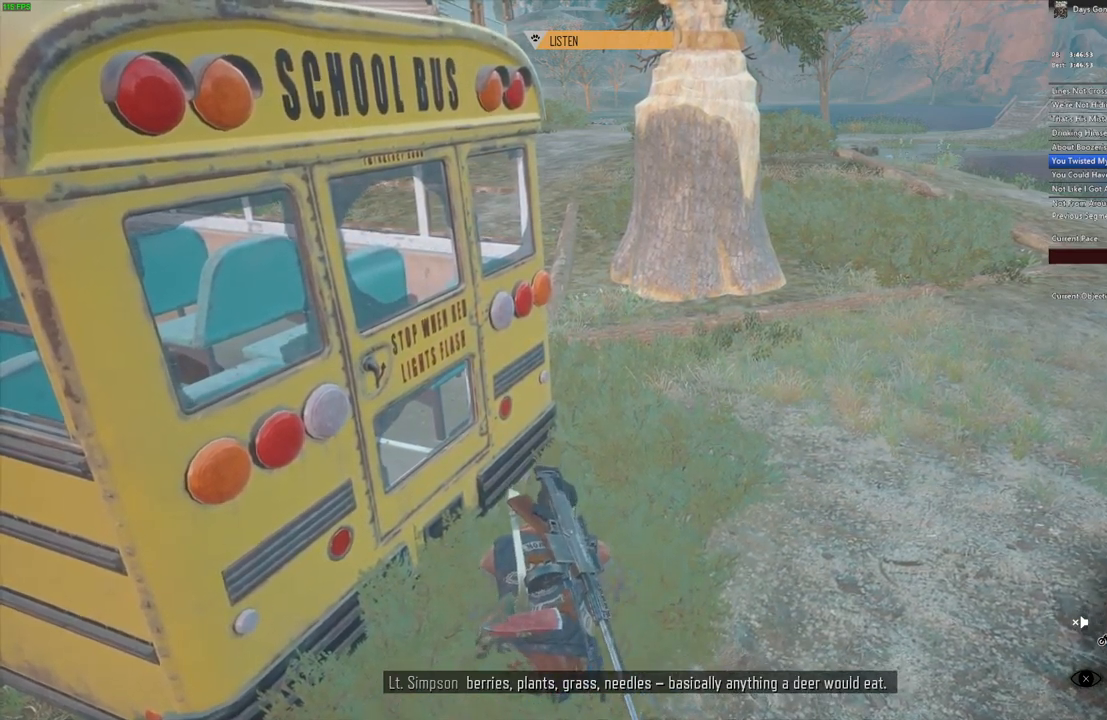
{"keys": [], "mouse": [], "events": [[83, "w", "up"]]}
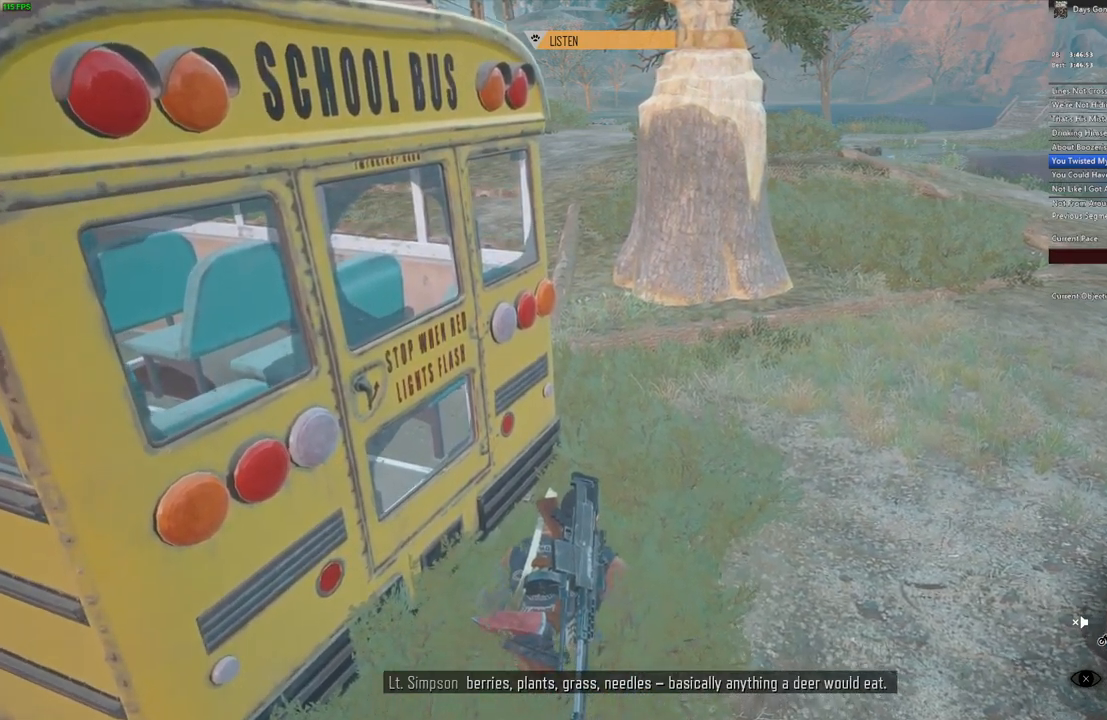
{"keys": [], "mouse": [], "events": []}